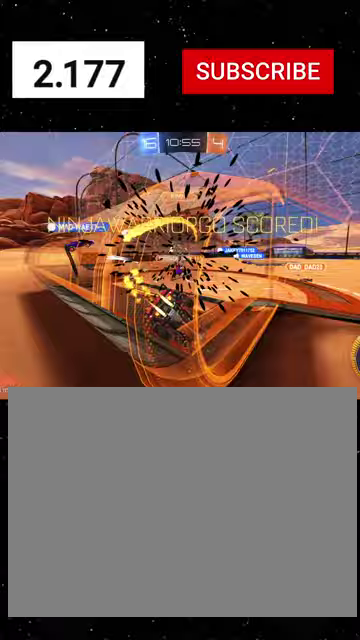
Gameplay with a controller (Xbox layout); each line is a JSON object with the inputs held at the frame after it. "events" lists button and stick changes between this image and that frame as [ms after this image, input, new state], when the widget could be followed in between.
{"buttons": ["R1", "R2"], "left_stick": "right", "right_stick": "center"}
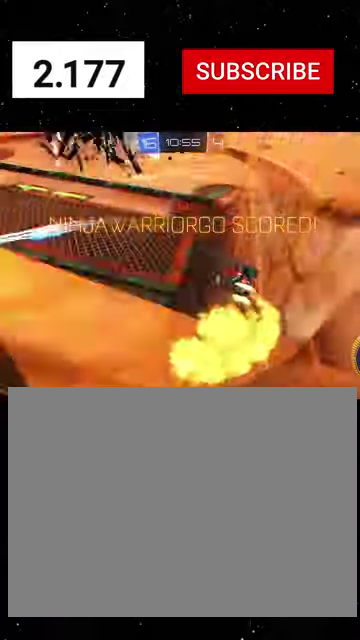
{"buttons": ["A", "L1", "R1", "R2"], "left_stick": "up-left", "right_stick": "center", "events": [[333, "left_stick", "up-left"], [367, "L1", "down"], [433, "A", "down"]]}
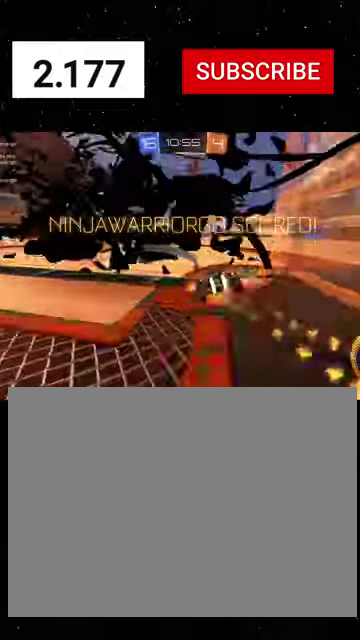
{"buttons": ["L1", "R2"], "left_stick": "down-right", "right_stick": "center", "events": [[67, "A", "up"], [67, "X", "down"], [67, "left_stick", "down"], [100, "Y", "down"], [200, "R1", "up"], [200, "Y", "up"], [267, "R1", "down"], [300, "X", "up"], [367, "left_stick", "left"], [400, "R1", "up"], [467, "left_stick", "down-right"]]}
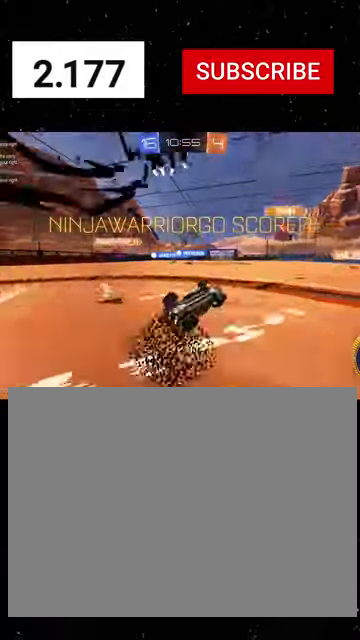
{"buttons": ["L1", "R2"], "left_stick": "right", "right_stick": "center", "events": [[200, "X", "down"], [300, "X", "up"], [300, "left_stick", "right"], [400, "X", "down"], [500, "X", "up"]]}
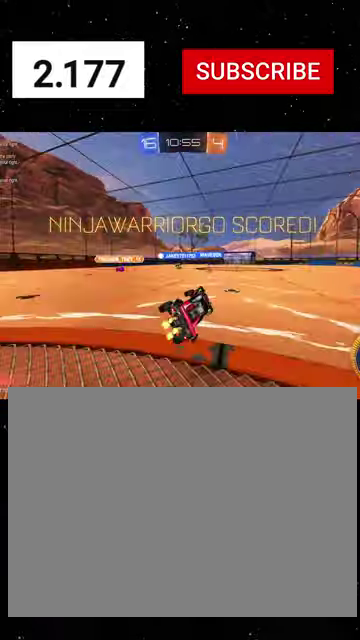
{"buttons": ["A", "L1", "R2", "L3"], "left_stick": "down", "right_stick": "center", "events": [[200, "left_stick", "down-right"], [300, "left_stick", "down"], [467, "A", "down"], [500, "L3", "down"]]}
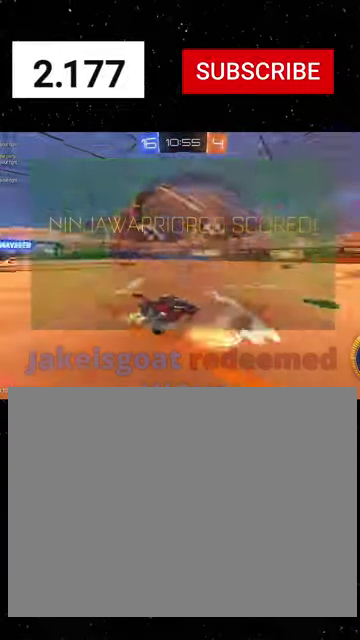
{"buttons": ["A", "L1", "R2"], "left_stick": "down", "right_stick": "center", "events": [[33, "A", "up"], [200, "L3", "up"], [267, "Y", "down"], [267, "left_stick", "down-right"], [300, "R1", "down"], [333, "Y", "up"], [367, "R1", "up"], [400, "left_stick", "down"], [500, "A", "down"]]}
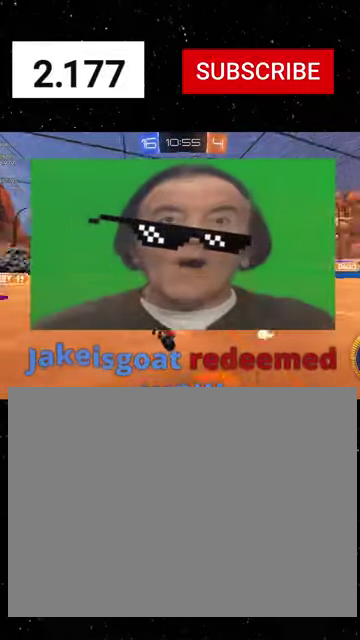
{"buttons": ["L1", "R2"], "left_stick": "up", "right_stick": "center", "events": [[33, "L3", "down"], [33, "left_stick", "down-left"], [67, "A", "up"], [133, "L3", "up"], [200, "R1", "down"], [200, "left_stick", "up"], [233, "Y", "down"], [300, "Y", "up"], [367, "Y", "down"], [433, "R1", "up"], [433, "Y", "up"]]}
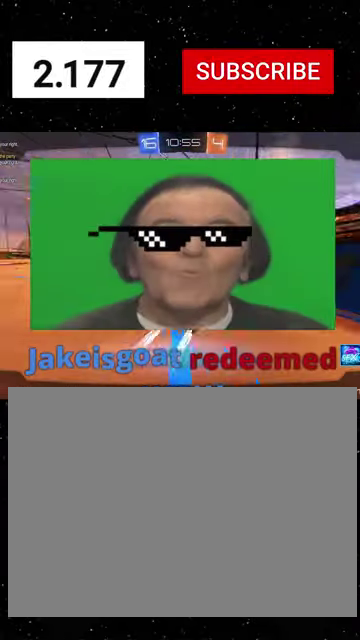
{"buttons": ["R2"], "left_stick": "center", "right_stick": "center", "events": [[167, "L1", "up"], [233, "left_stick", "center"]]}
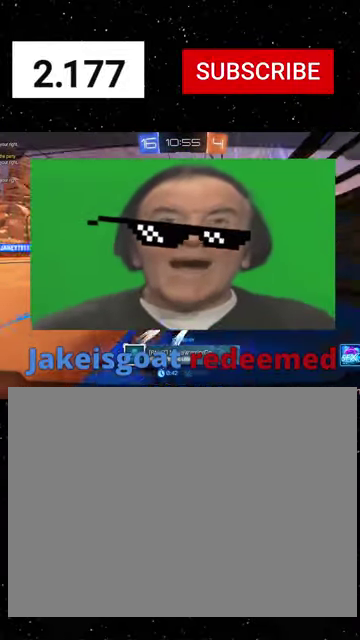
{"buttons": ["R2"], "left_stick": "center", "right_stick": "center", "events": []}
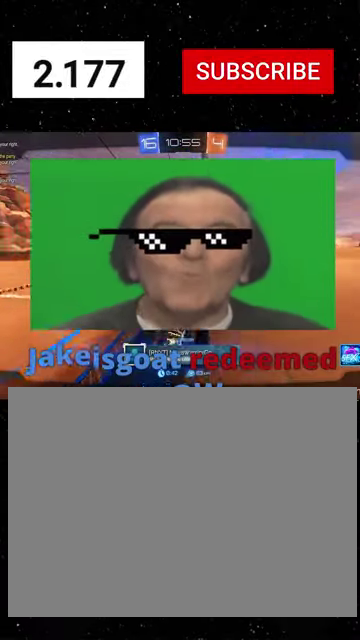
{"buttons": ["R2"], "left_stick": "center", "right_stick": "center", "events": [[100, "A", "down"], [167, "A", "up"]]}
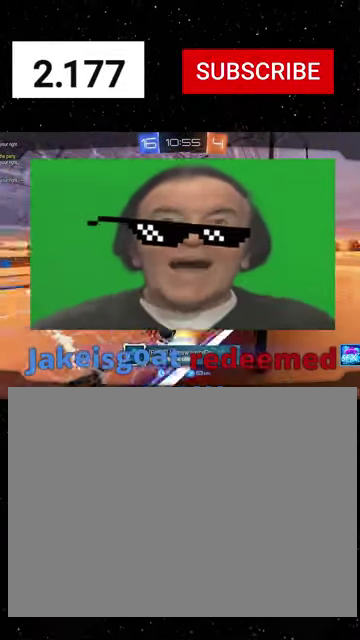
{"buttons": ["R2"], "left_stick": "center", "right_stick": "center", "events": []}
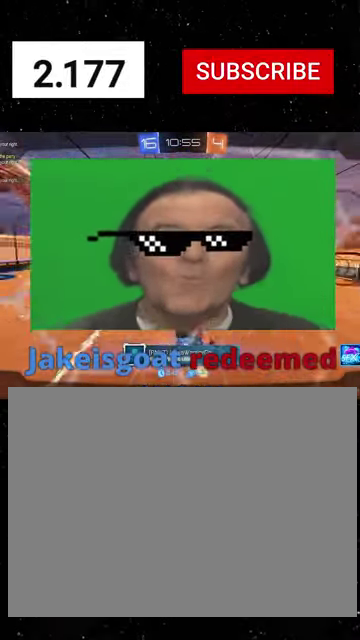
{"buttons": ["R2"], "left_stick": "center", "right_stick": "center", "events": []}
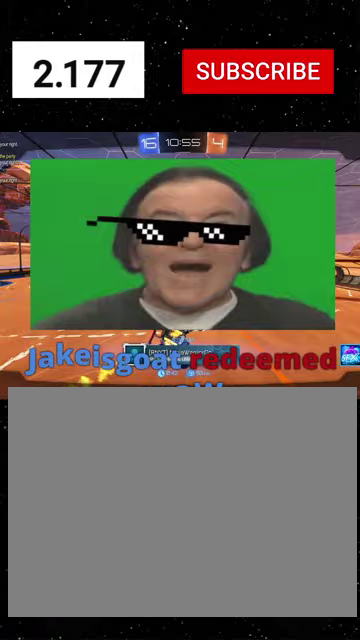
{"buttons": ["R2"], "left_stick": "center", "right_stick": "center", "events": []}
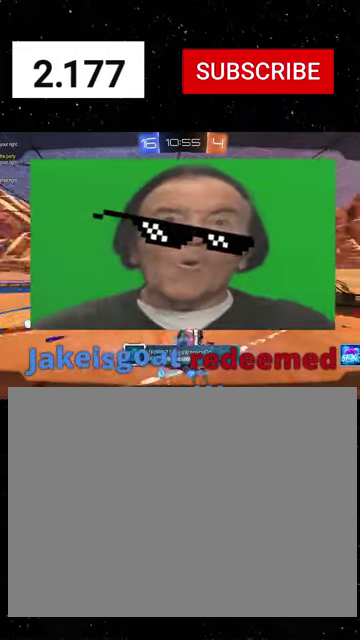
{"buttons": ["R2"], "left_stick": "center", "right_stick": "center", "events": [[100, "A", "down"], [167, "A", "up"], [233, "A", "down"], [300, "A", "up"]]}
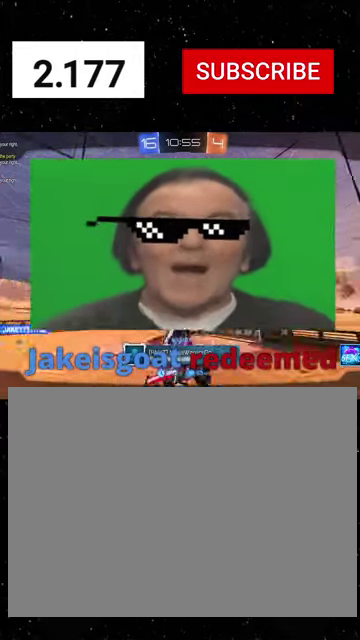
{"buttons": ["R2"], "left_stick": "center", "right_stick": "center", "events": []}
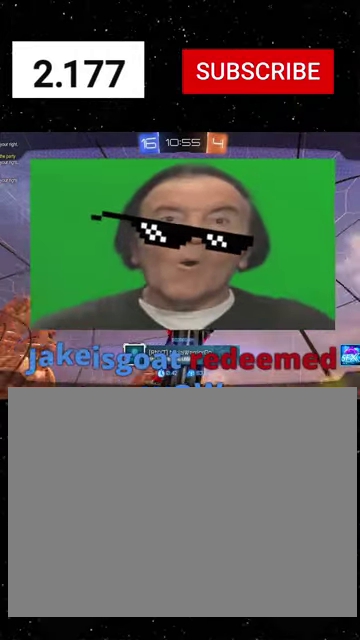
{"buttons": [], "left_stick": "center", "right_stick": "center", "events": [[233, "R2", "up"]]}